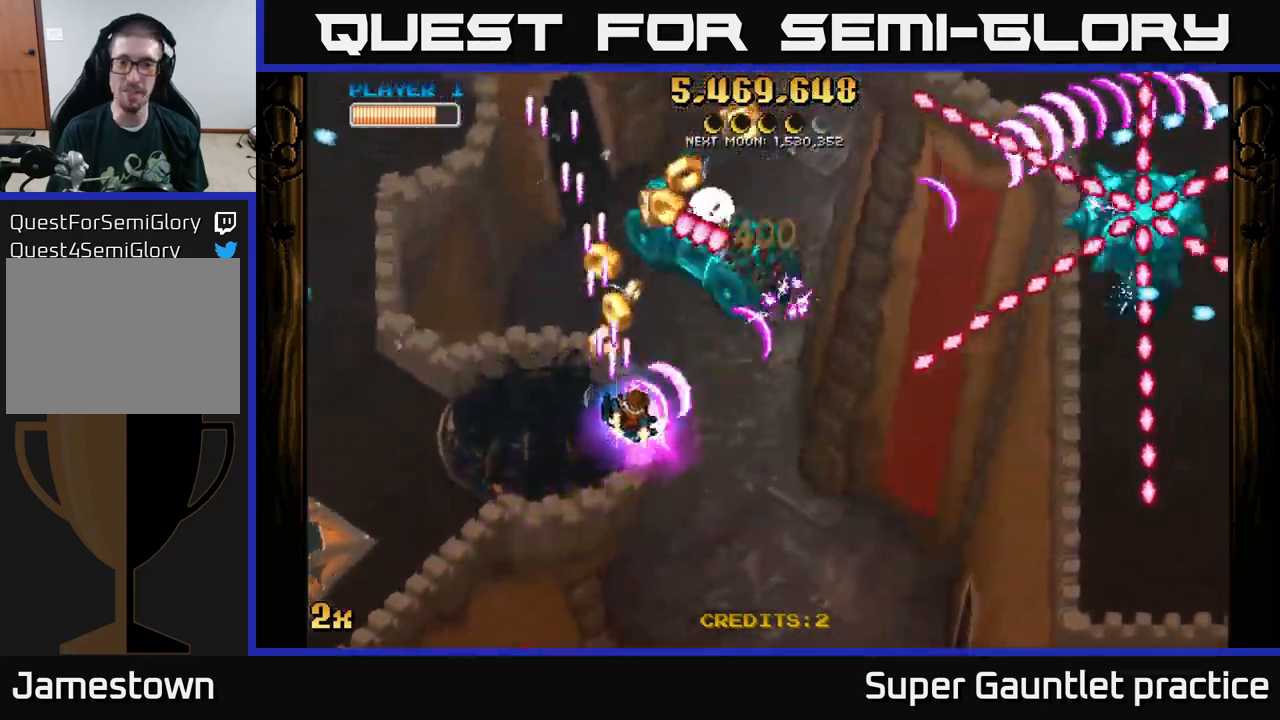
Gameplay with a controller (Xbox layout); each line is a JSON object with the inputs held at the frame after it. "events" lists button and stick changes between this image and that frame as [ms after this image, input, new state], when the widget could be followed in between. Not read: right_stick.
{"buttons": ["A"], "left_stick": "down-left", "events": [[184, "left_stick", "up-left"], [284, "left_stick", "left"], [450, "left_stick", "down-left"]]}
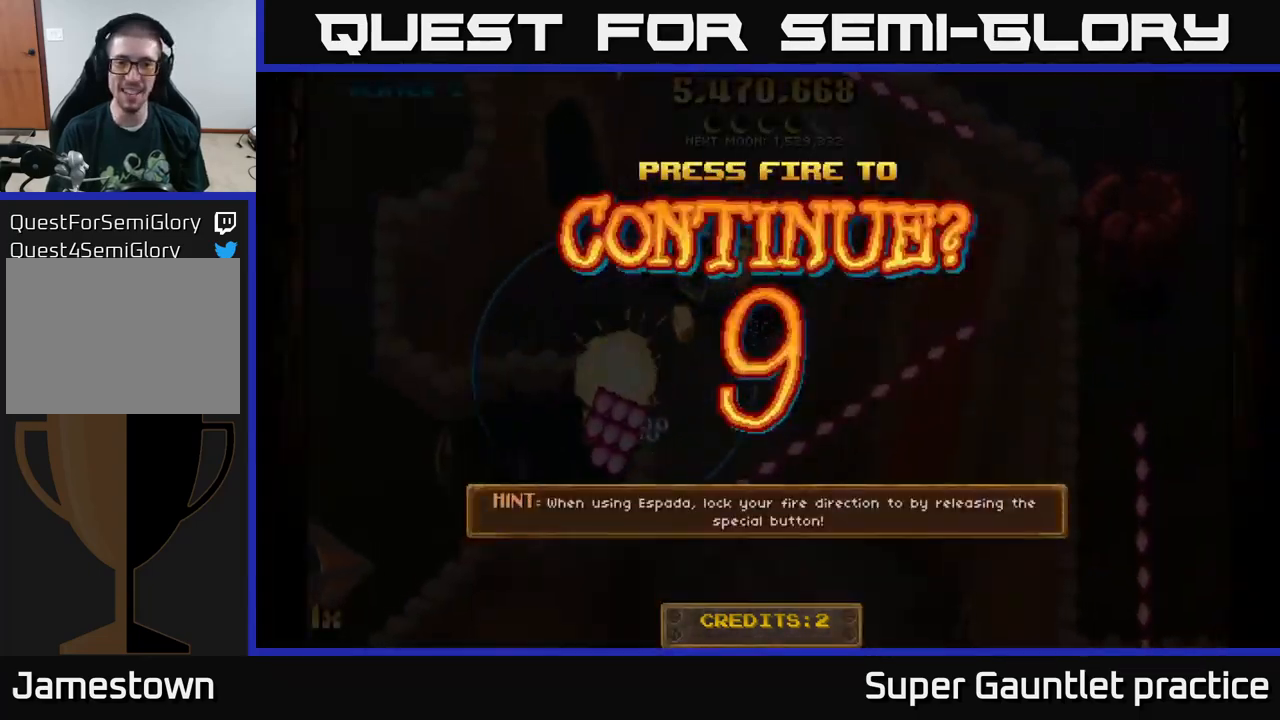
{"buttons": [], "left_stick": "center", "events": [[117, "left_stick", "up-left"], [217, "left_stick", "center"], [234, "A", "up"]]}
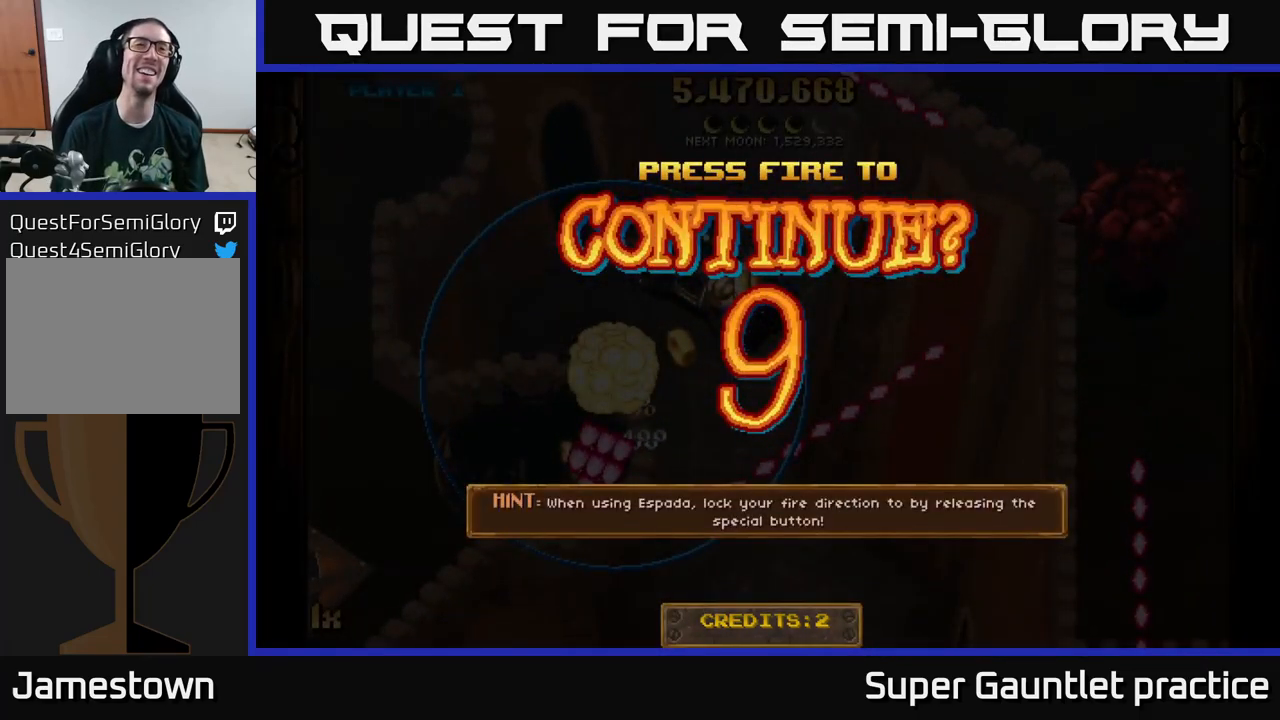
{"buttons": ["A"], "left_stick": "down-left", "events": [[17, "A", "down"], [117, "A", "up"], [184, "A", "down"], [200, "left_stick", "down-left"], [334, "A", "up"], [417, "A", "down"]]}
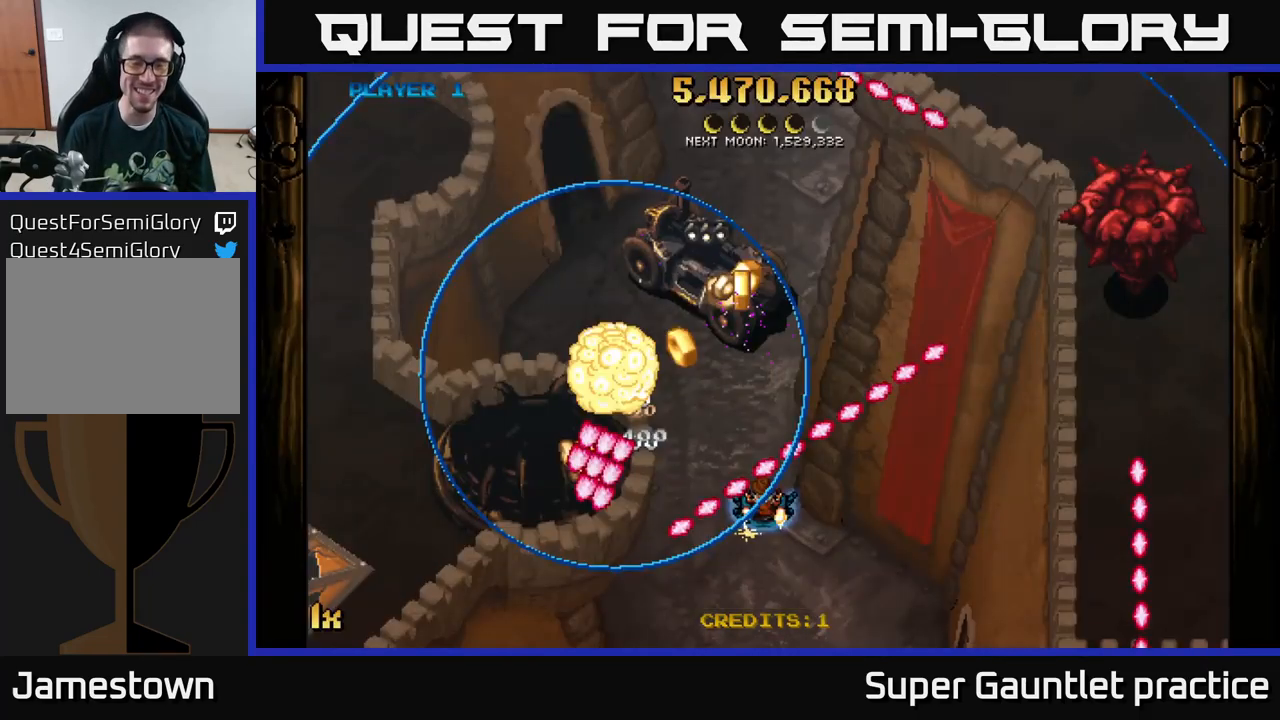
{"buttons": ["A"], "left_stick": "up-left", "events": [[400, "left_stick", "up-left"]]}
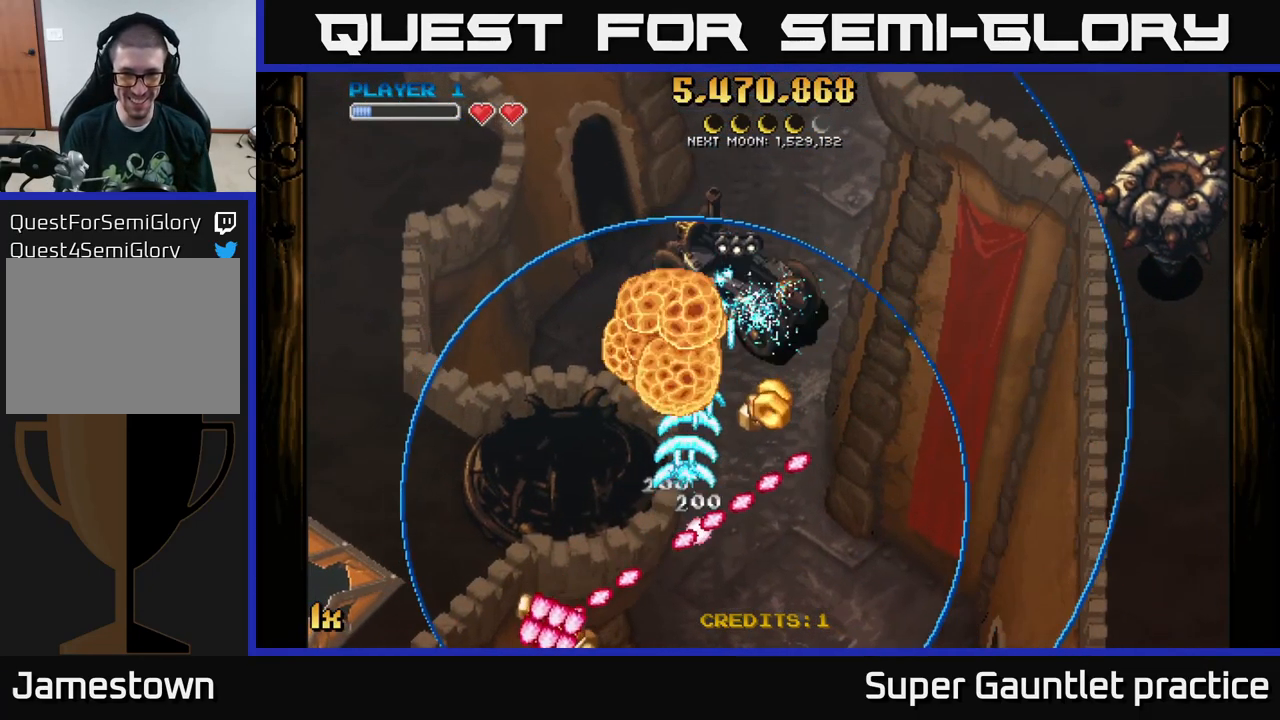
{"buttons": ["A"], "left_stick": "up-left", "events": [[84, "left_stick", "up-right"], [467, "left_stick", "up-left"]]}
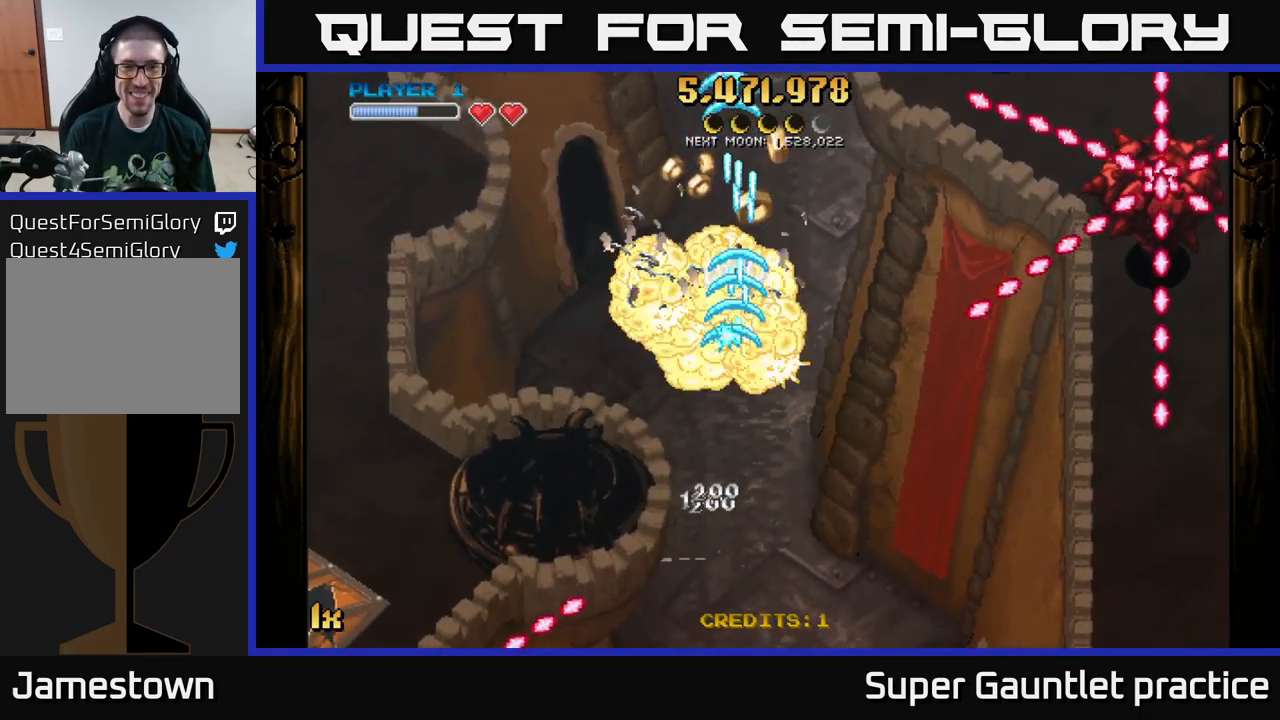
{"buttons": ["A"], "left_stick": "up-right", "events": [[150, "left_stick", "up"], [450, "left_stick", "up-right"]]}
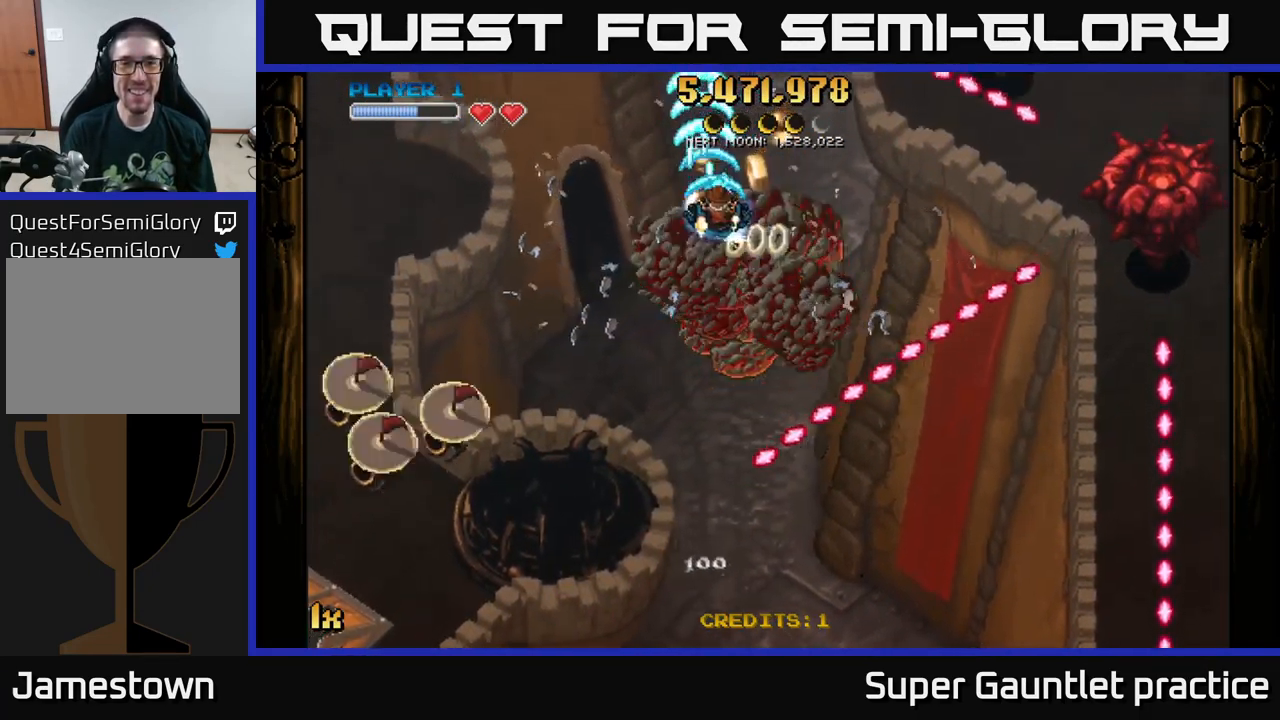
{"buttons": ["A"], "left_stick": "down-left", "events": [[34, "X", "down"], [50, "left_stick", "right"], [200, "X", "up"], [384, "L1", "down"], [484, "L1", "up"], [500, "left_stick", "down-left"]]}
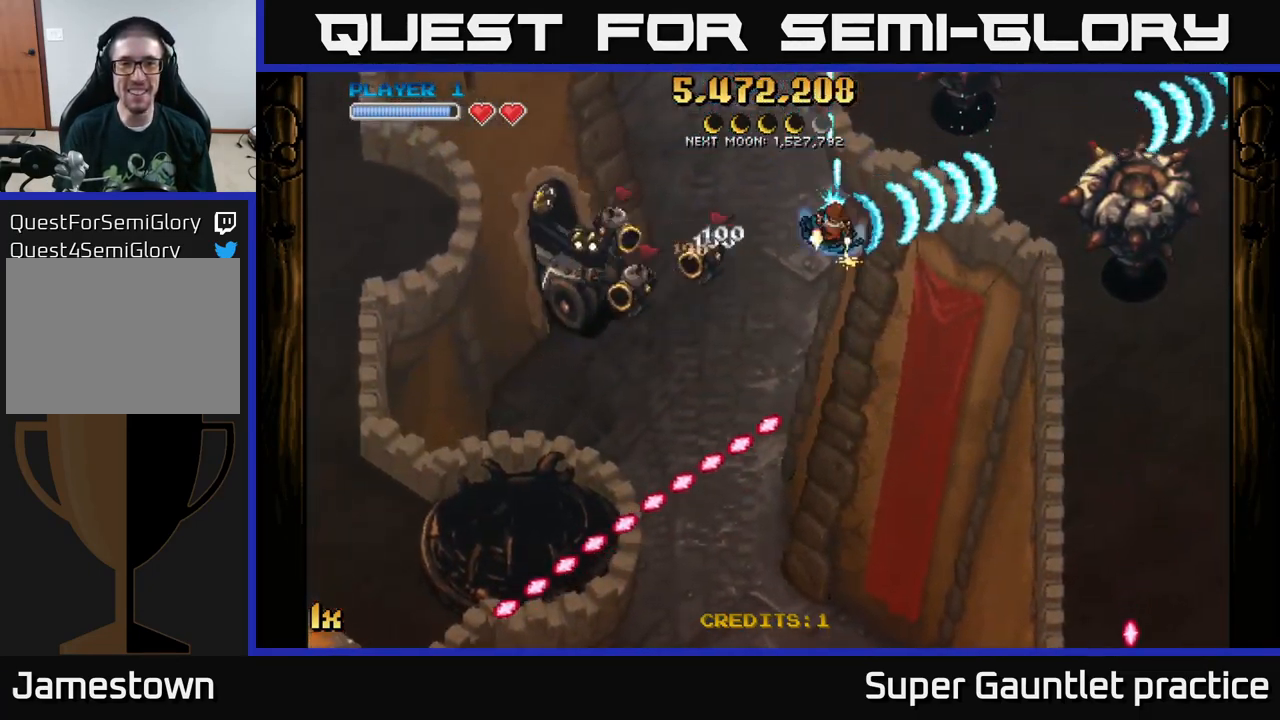
{"buttons": ["A"], "left_stick": "down-left", "events": [[17, "left_stick", "left"], [217, "left_stick", "down-left"]]}
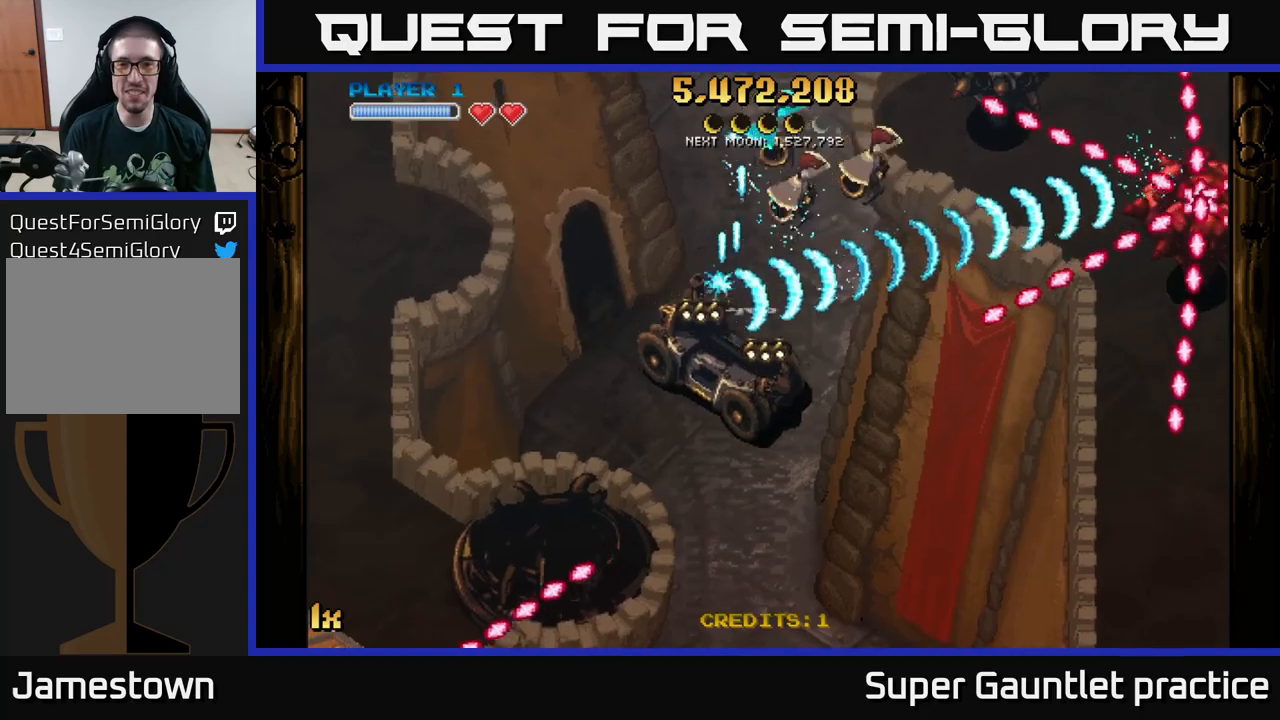
{"buttons": ["A"], "left_stick": "down-right", "events": [[250, "left_stick", "down-right"]]}
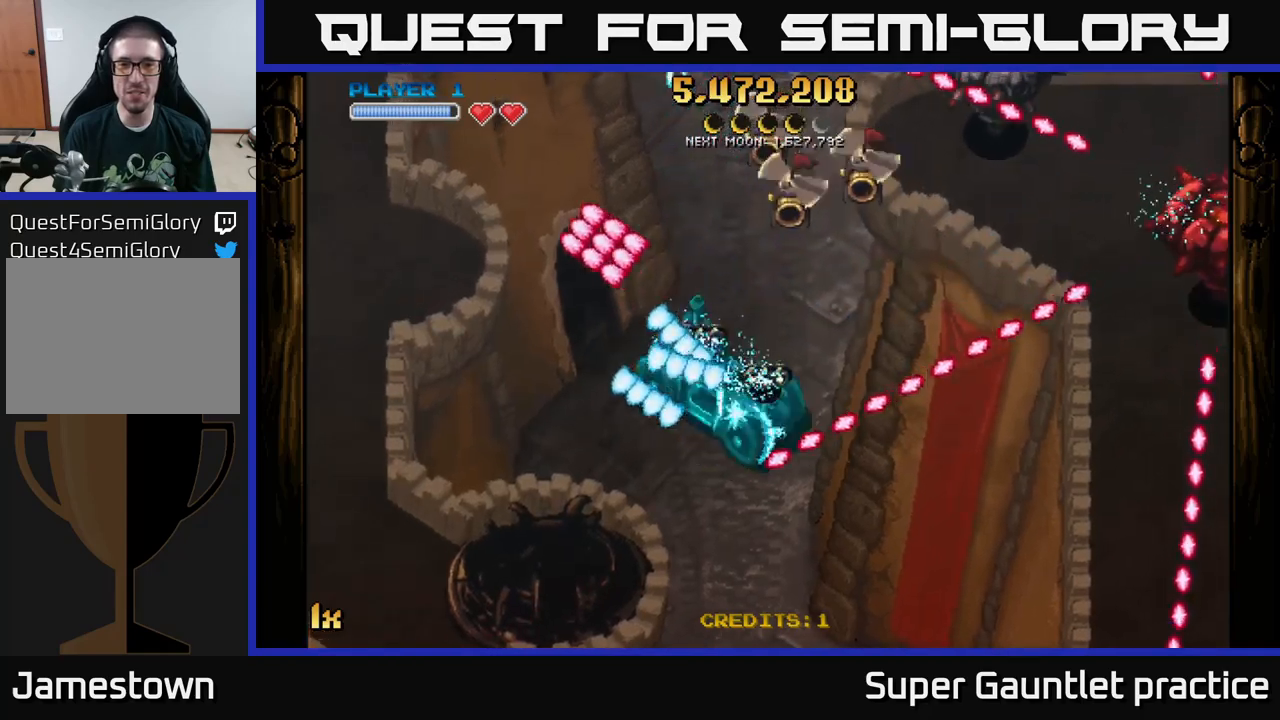
{"buttons": ["A"], "left_stick": "right", "events": [[50, "X", "down"], [66, "left_stick", "up"], [166, "X", "up"], [166, "left_stick", "up-right"], [283, "left_stick", "right"]]}
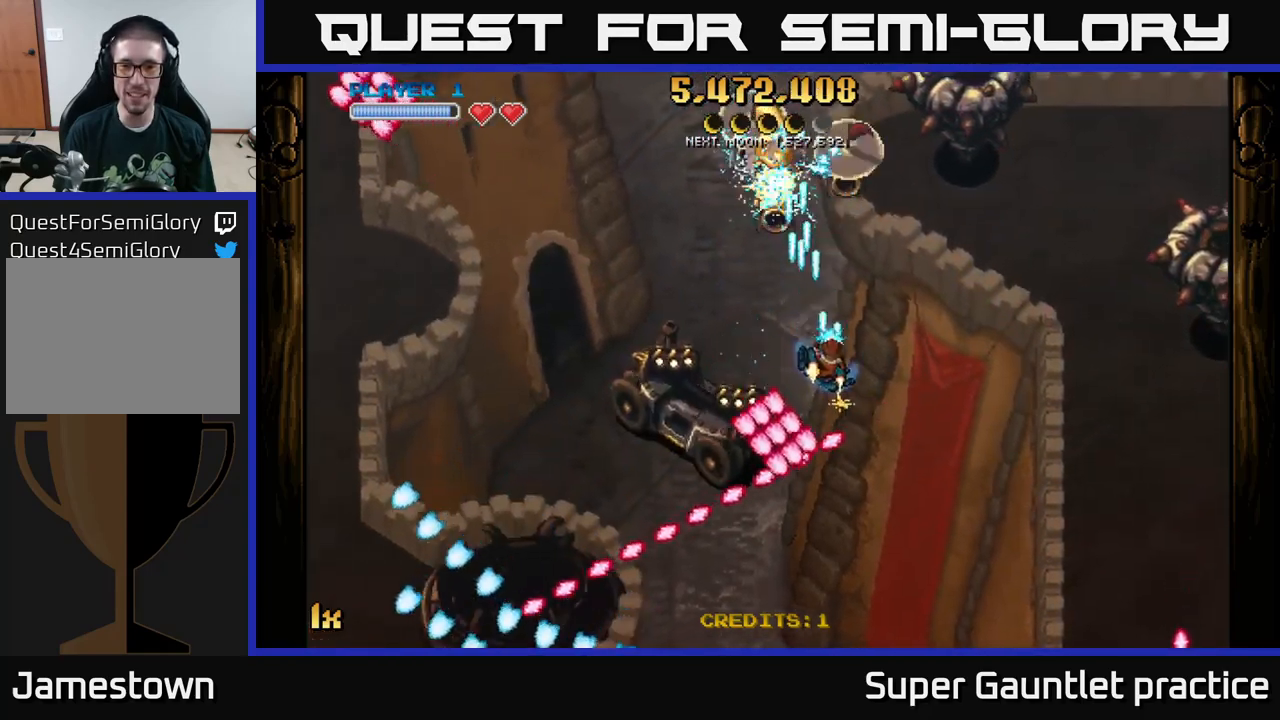
{"buttons": ["A"], "left_stick": "down-right", "events": [[250, "left_stick", "down-right"]]}
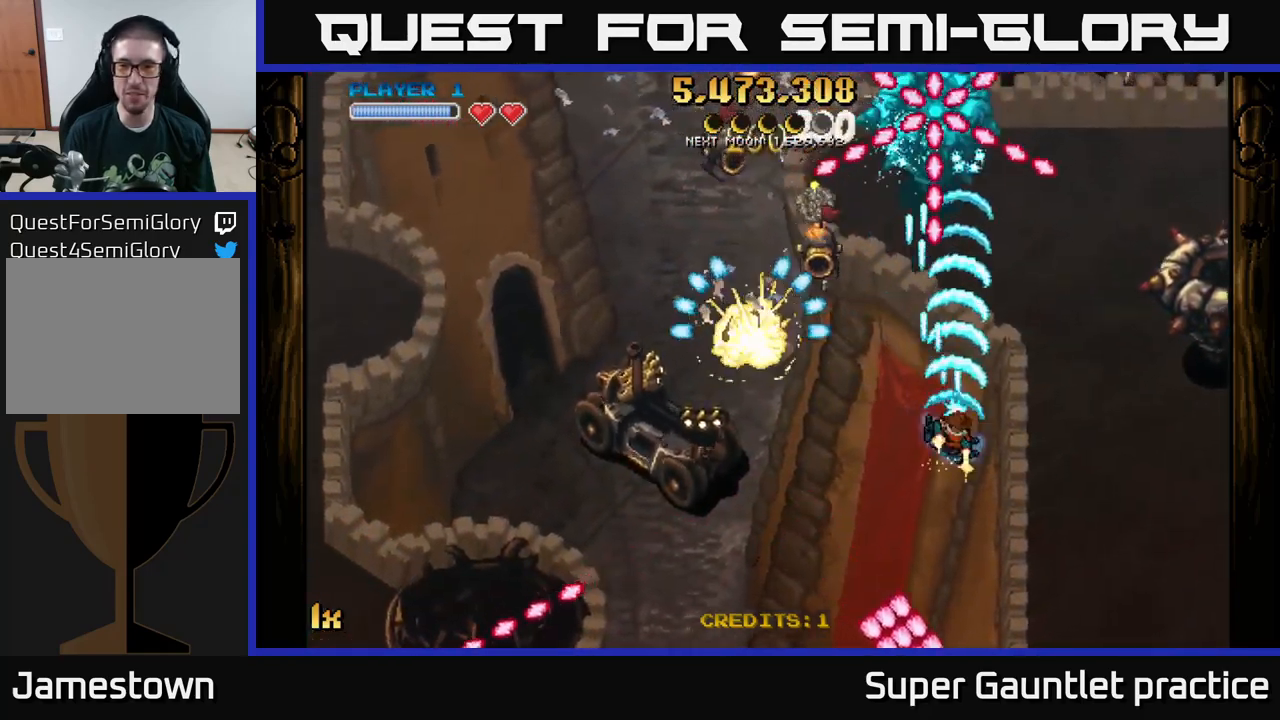
{"buttons": ["A"], "left_stick": "down-right", "events": []}
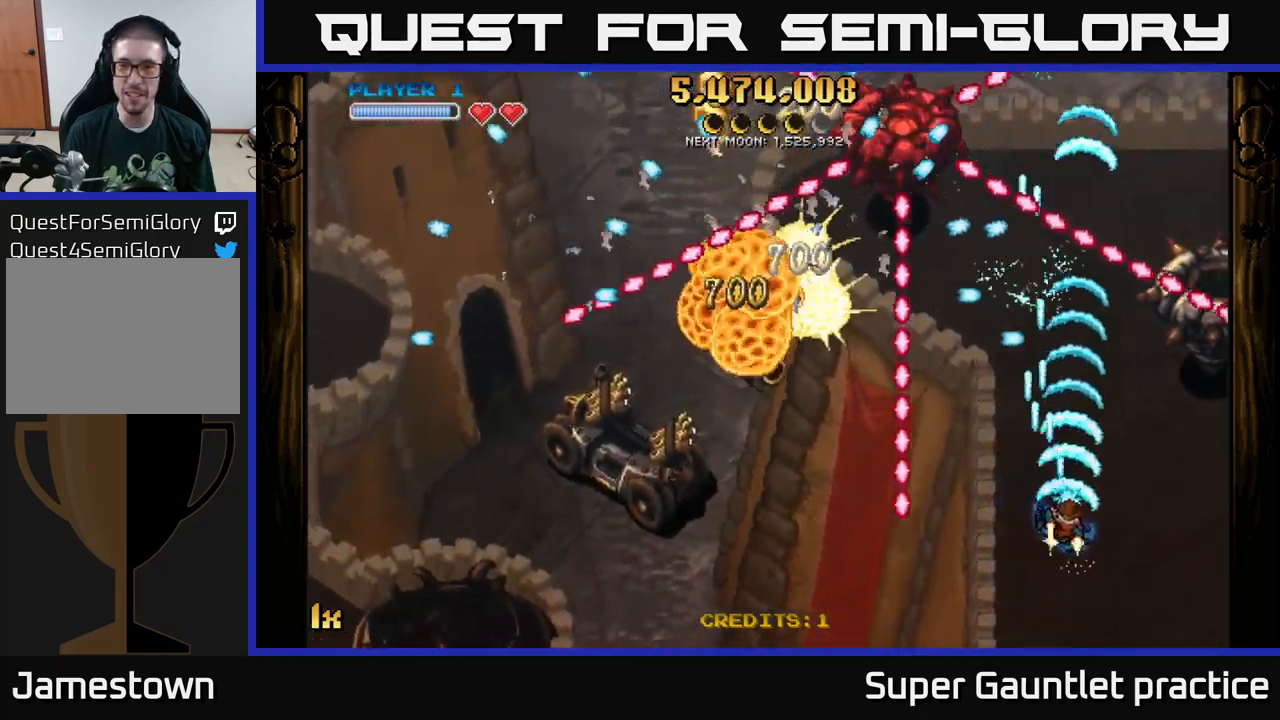
{"buttons": ["A"], "left_stick": "right", "events": [[83, "left_stick", "up-right"], [316, "left_stick", "right"]]}
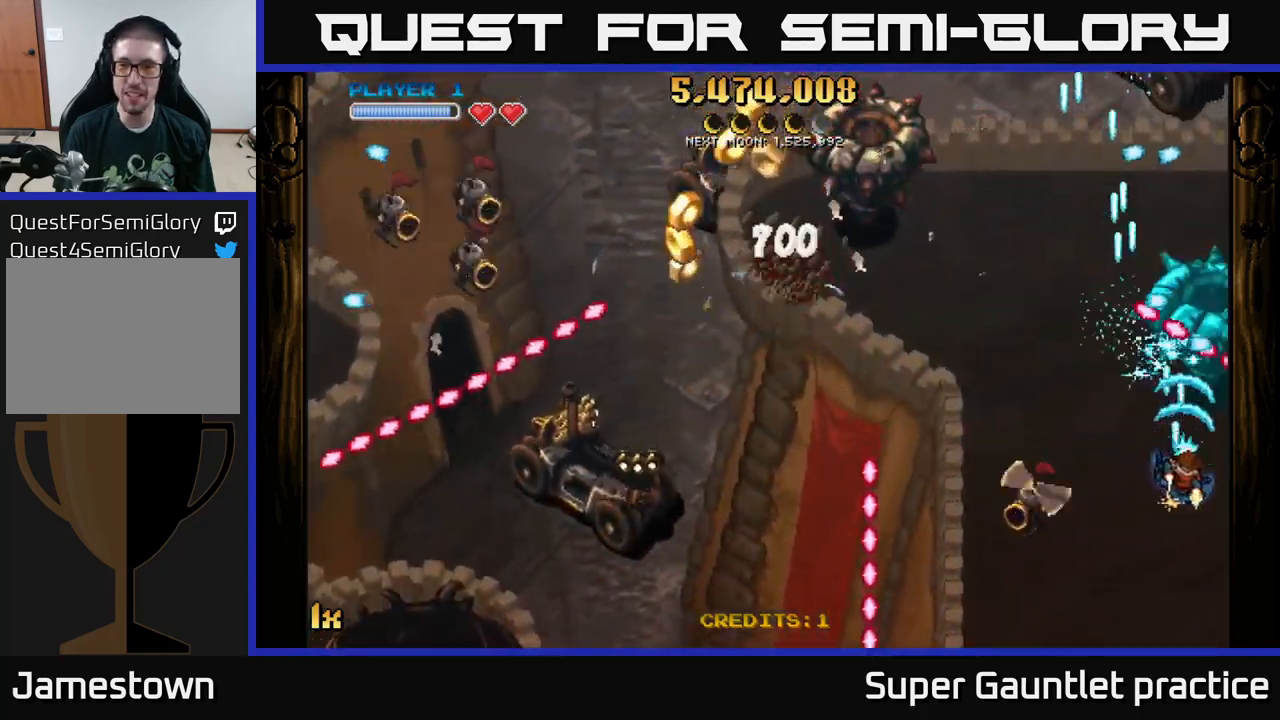
{"buttons": ["A"], "left_stick": "up", "events": [[133, "left_stick", "down-right"], [350, "left_stick", "up-right"], [416, "left_stick", "up"]]}
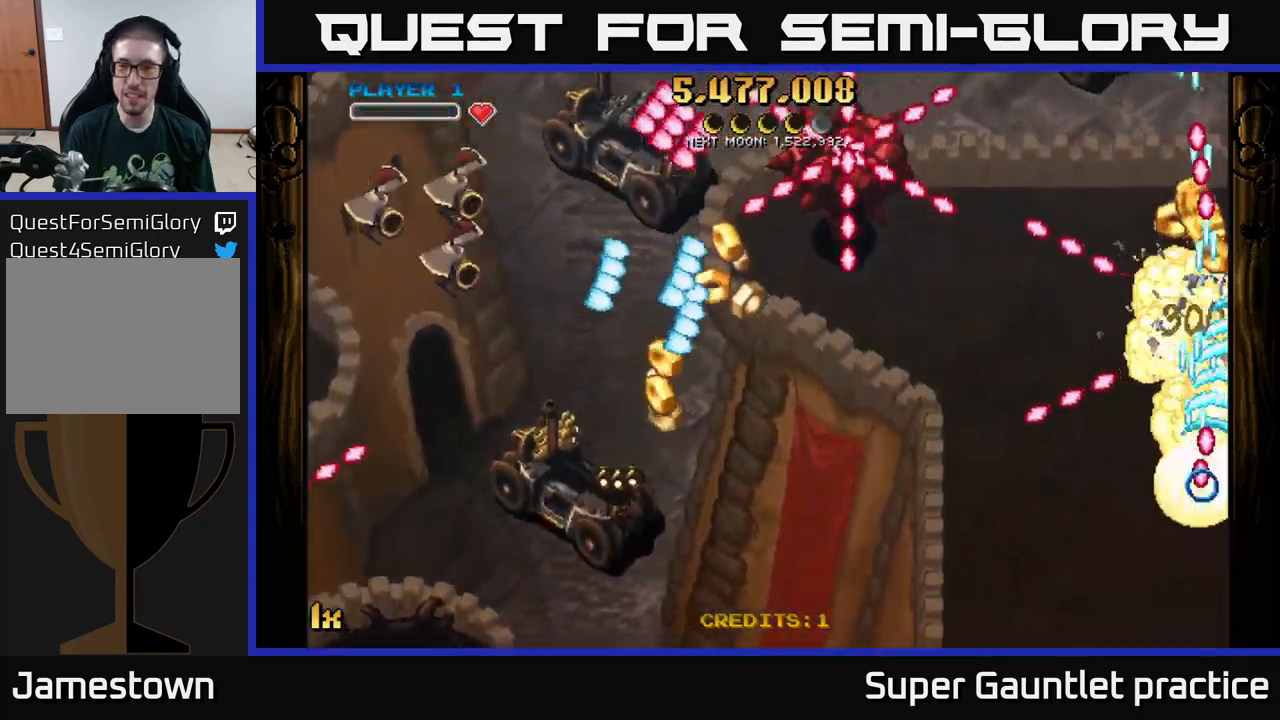
{"buttons": [], "left_stick": "up-right", "events": [[83, "left_stick", "right"], [316, "left_stick", "center"], [350, "A", "up"], [483, "left_stick", "up-right"]]}
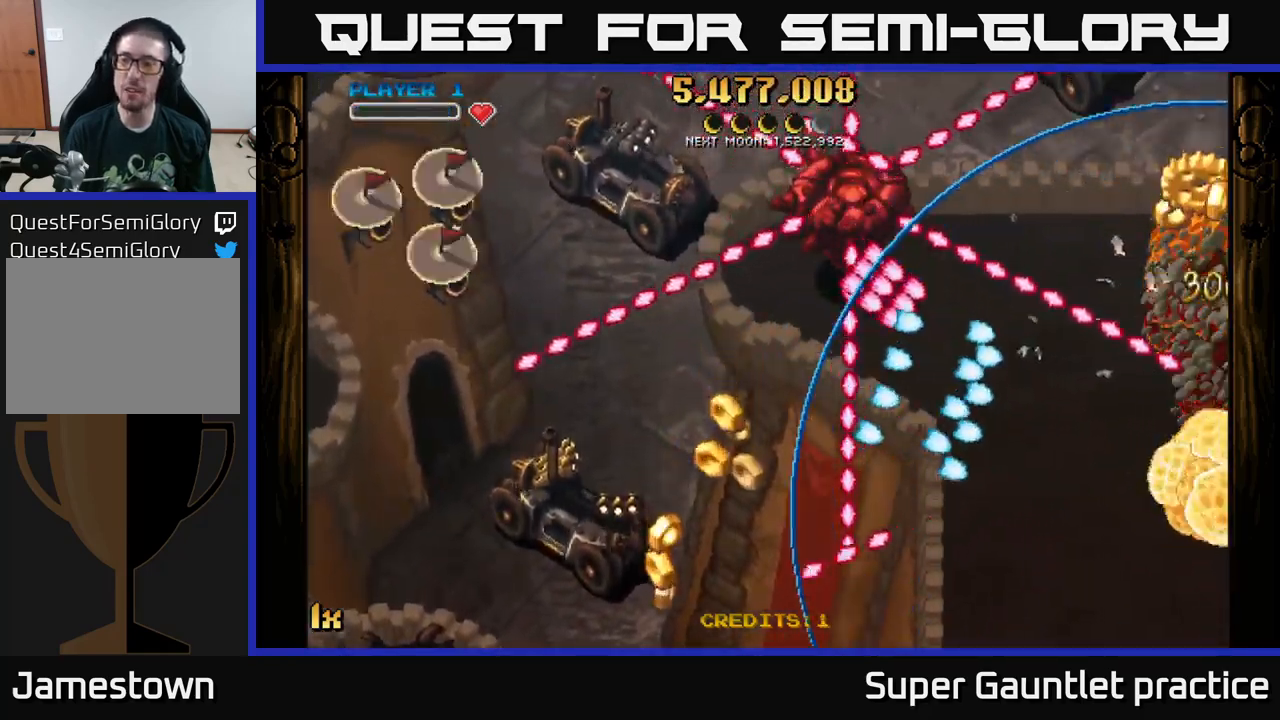
{"buttons": ["A"], "left_stick": "right", "events": [[16, "A", "down"], [250, "left_stick", "right"]]}
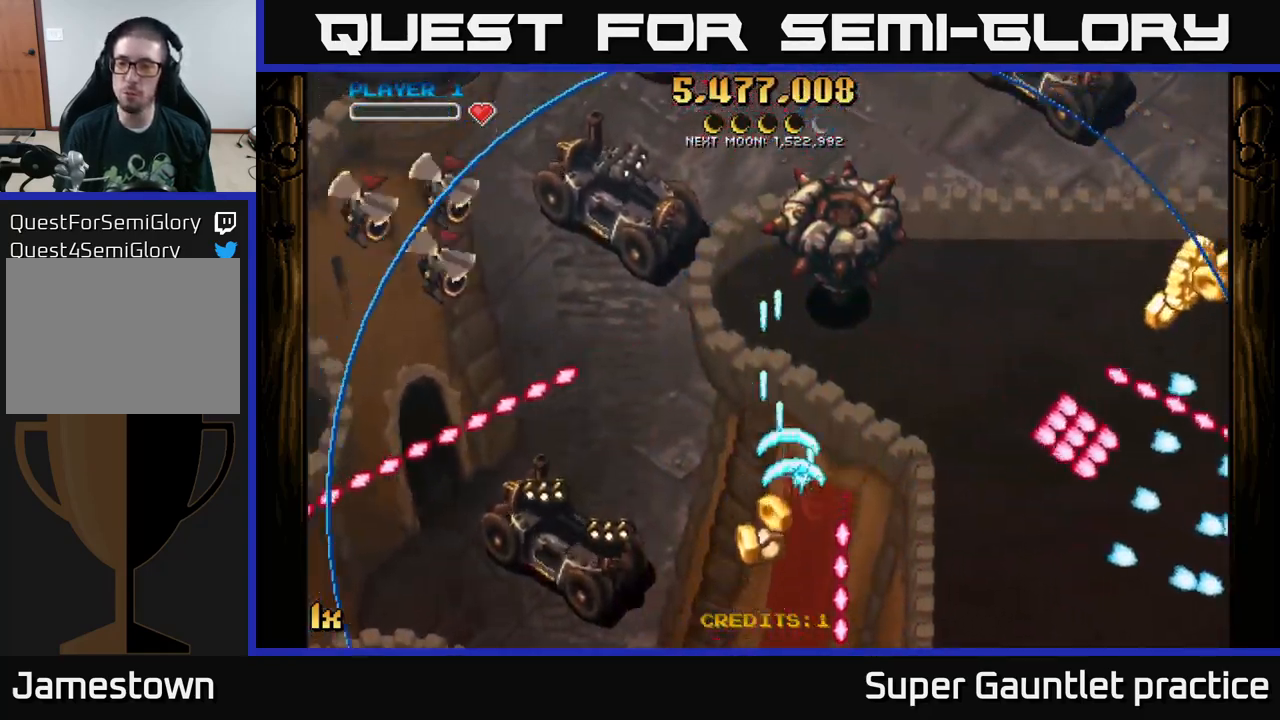
{"buttons": ["A"], "left_stick": "down-right", "events": [[300, "left_stick", "down-right"]]}
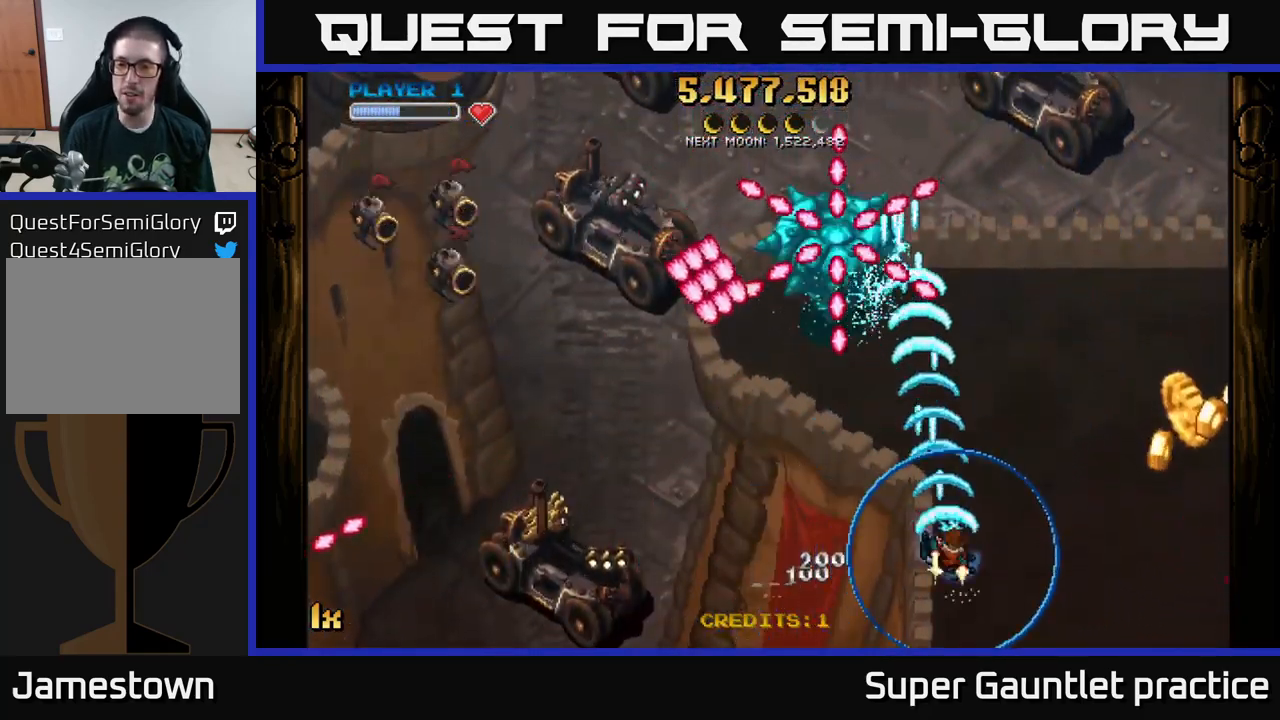
{"buttons": ["A"], "left_stick": "right", "events": [[250, "left_stick", "right"]]}
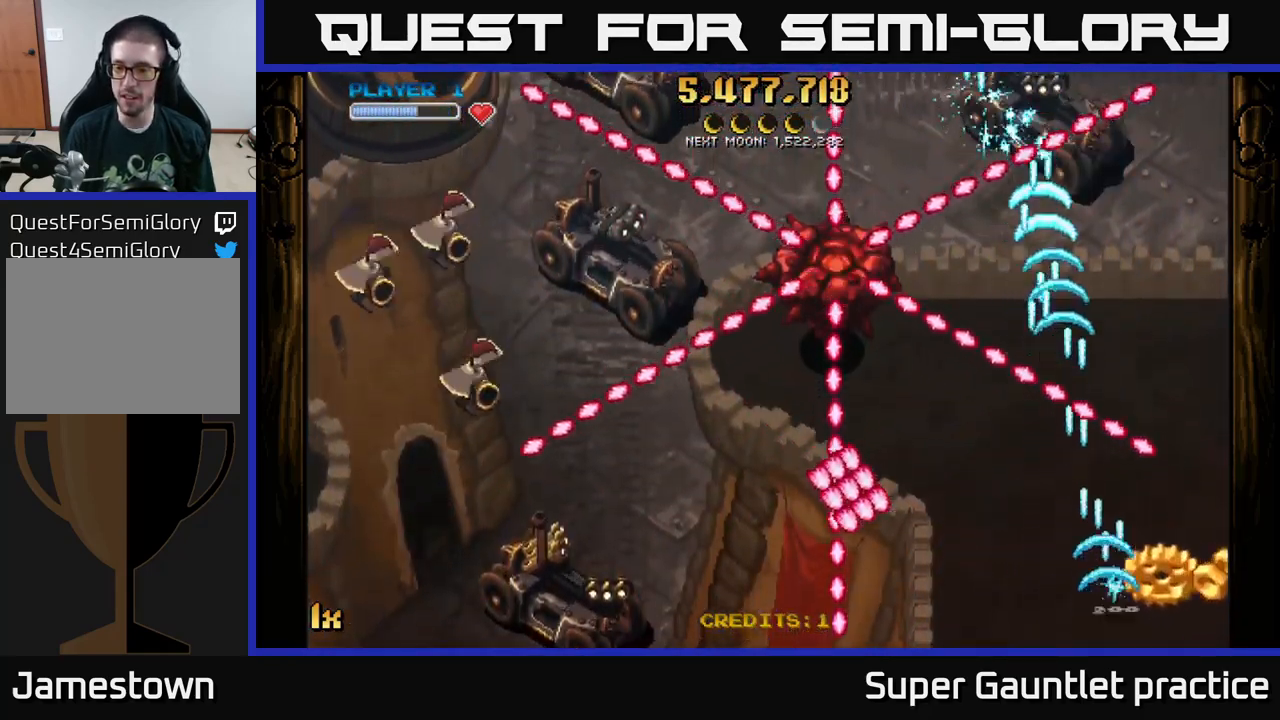
{"buttons": ["A"], "left_stick": "up-left", "events": [[200, "left_stick", "up-left"], [333, "X", "down"], [367, "L1", "down"], [450, "X", "up"], [483, "L1", "up"]]}
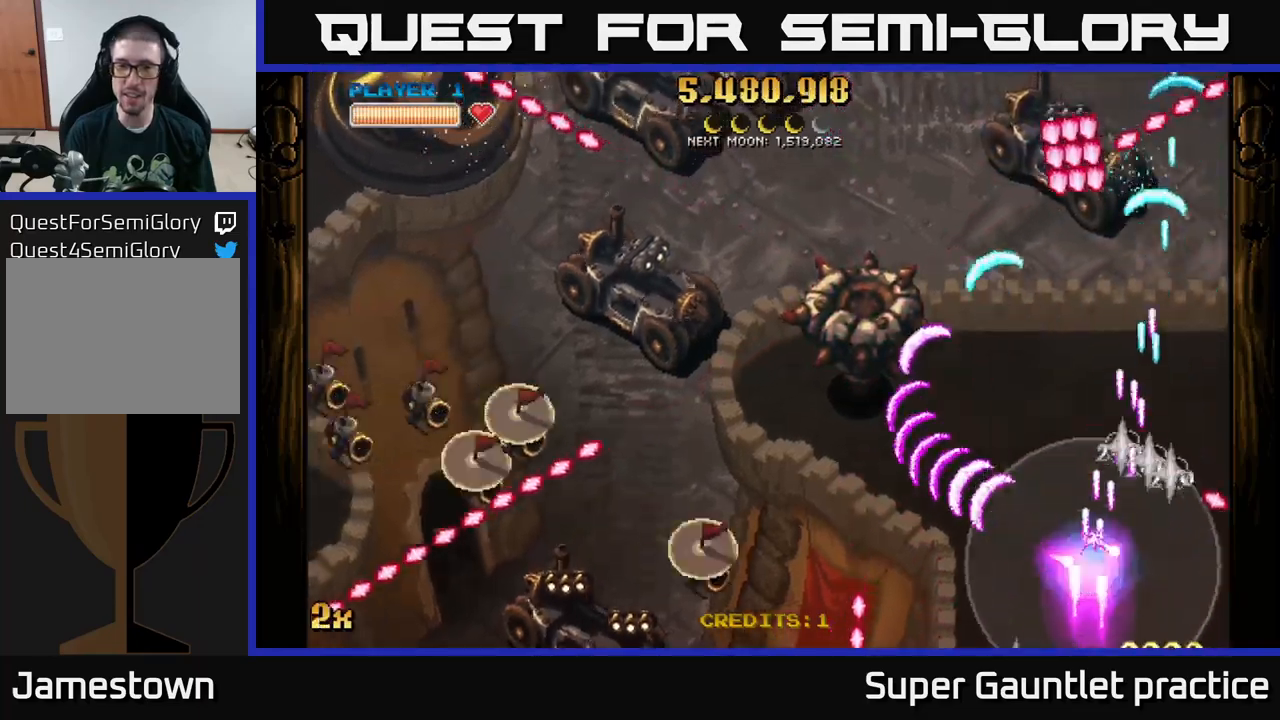
{"buttons": ["A"], "left_stick": "left", "events": [[417, "left_stick", "left"]]}
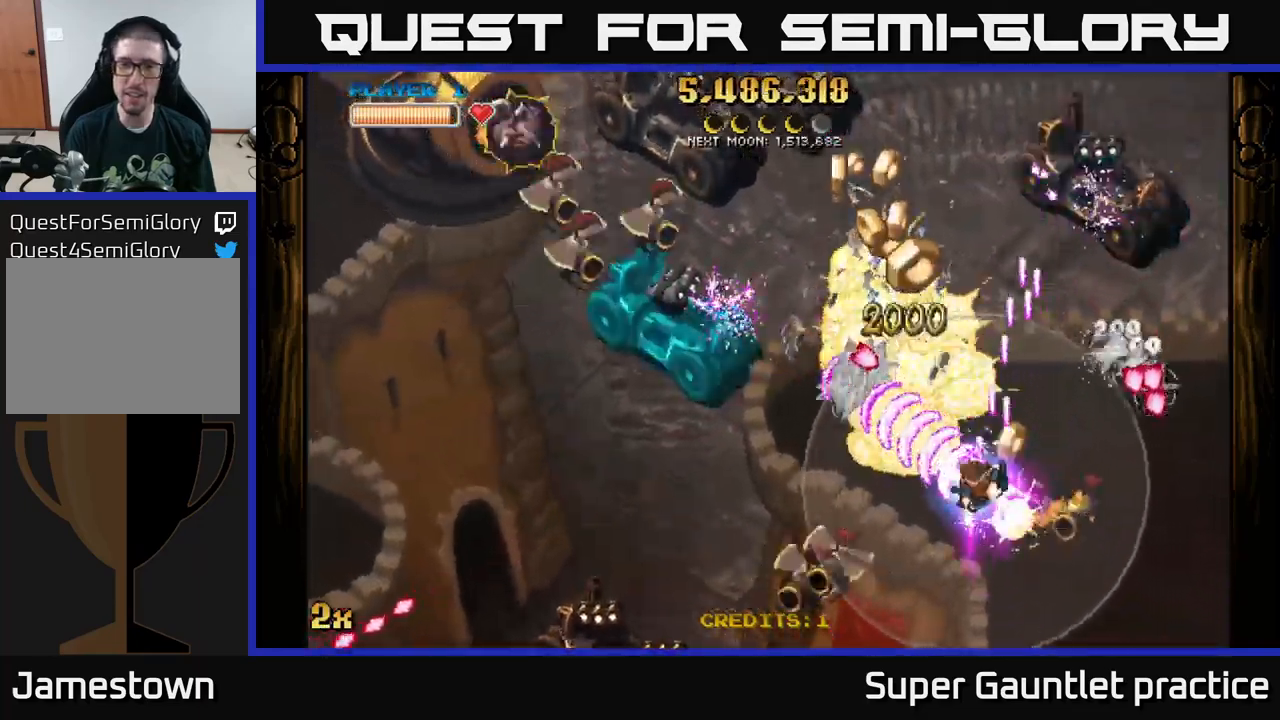
{"buttons": ["A"], "left_stick": "left", "events": []}
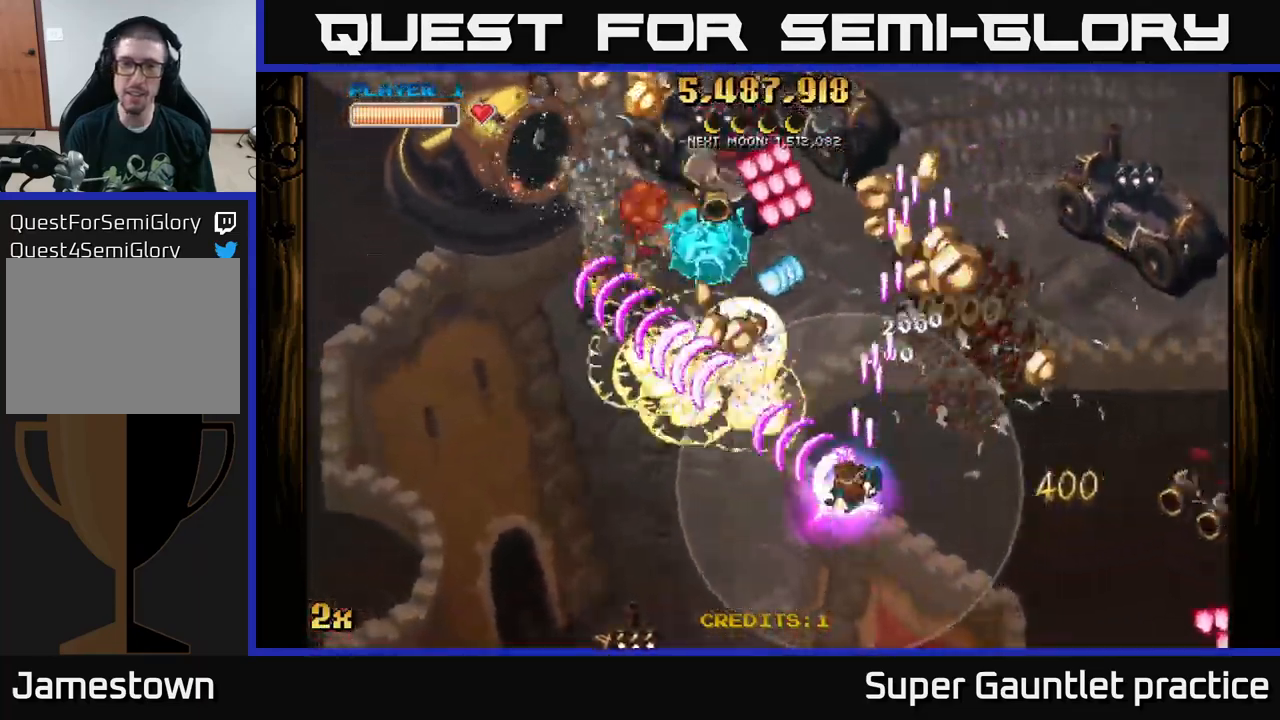
{"buttons": ["A", "X"], "left_stick": "up-left", "events": [[33, "left_stick", "up-left"], [333, "left_stick", "up"], [467, "X", "down"], [500, "left_stick", "up-left"]]}
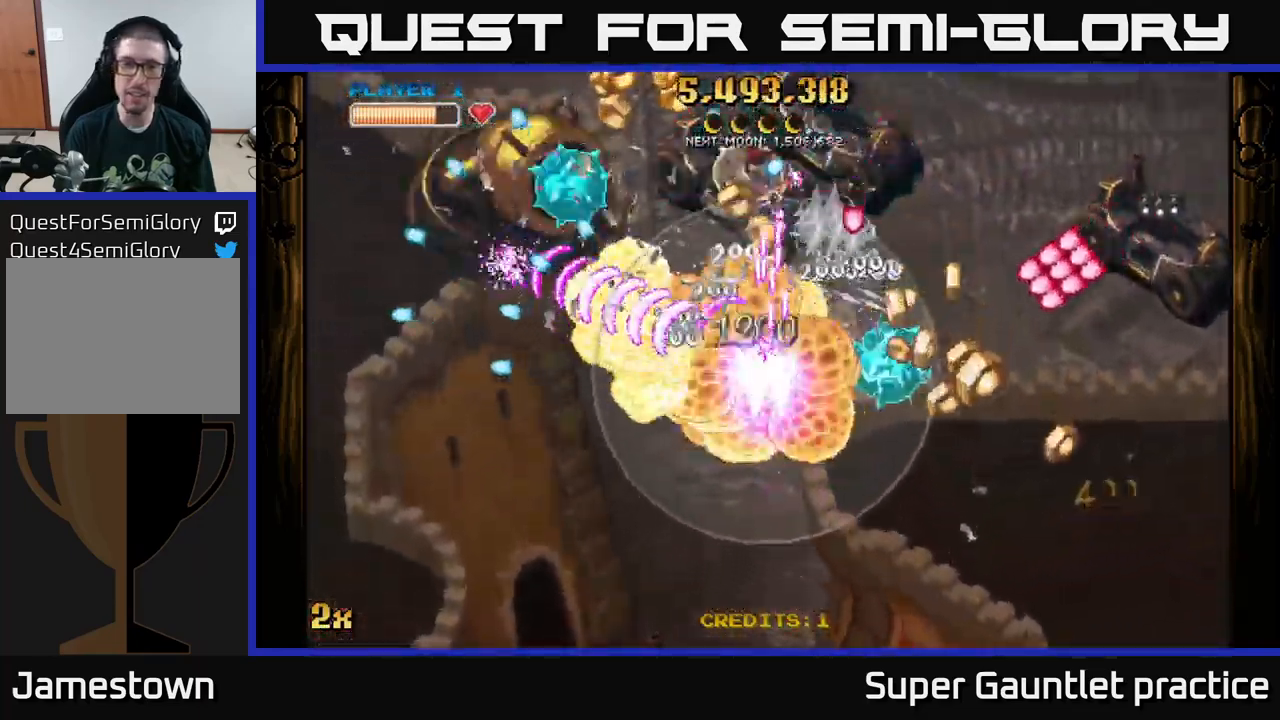
{"buttons": ["A"], "left_stick": "down-right", "events": [[67, "X", "up"], [333, "left_stick", "down-left"], [383, "left_stick", "down-right"]]}
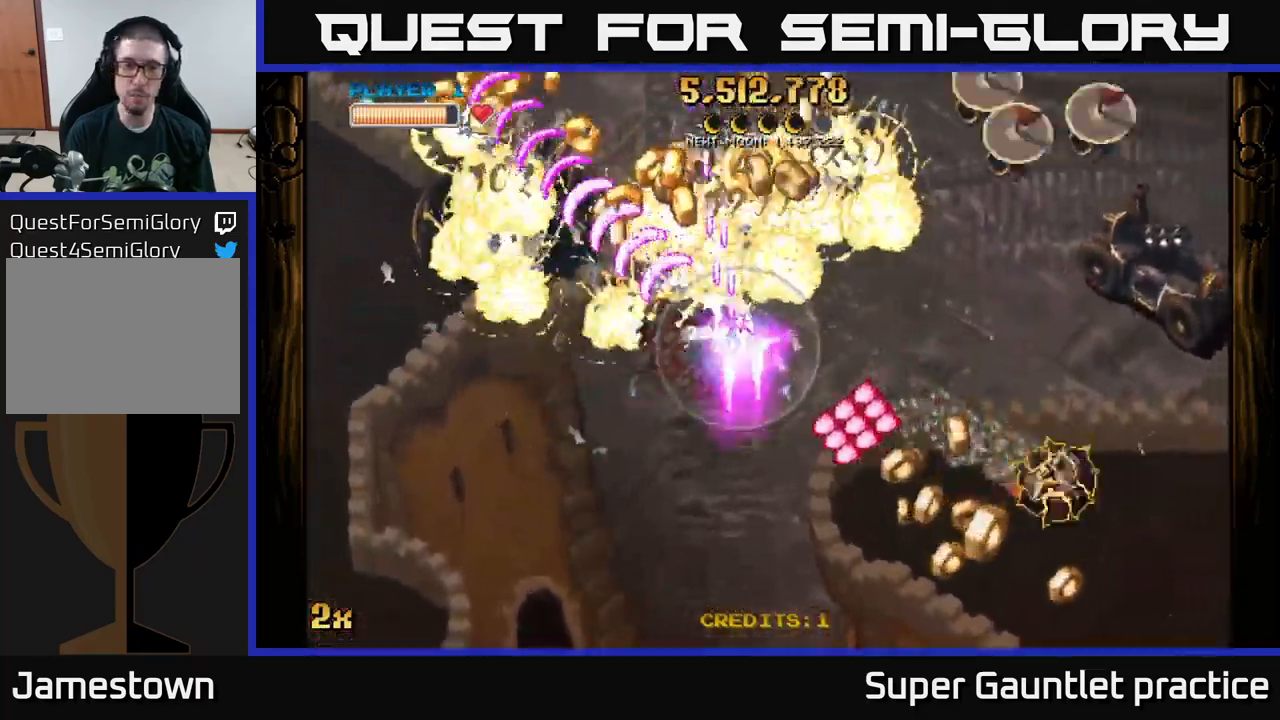
{"buttons": ["A", "X"], "left_stick": "up-right", "events": [[133, "left_stick", "down-left"], [233, "left_stick", "up-left"], [383, "X", "down"], [383, "left_stick", "up-right"]]}
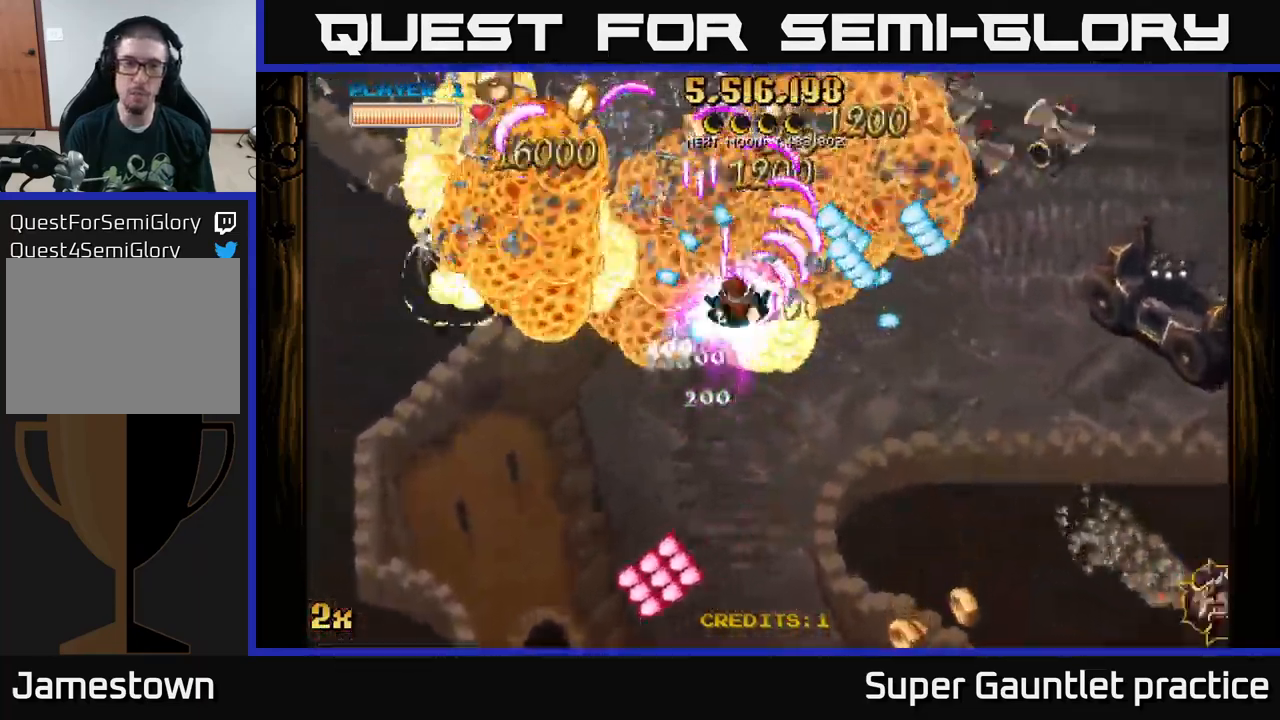
{"buttons": ["A"], "left_stick": "down-left", "events": [[50, "X", "up"], [133, "left_stick", "up-left"], [483, "left_stick", "down-left"]]}
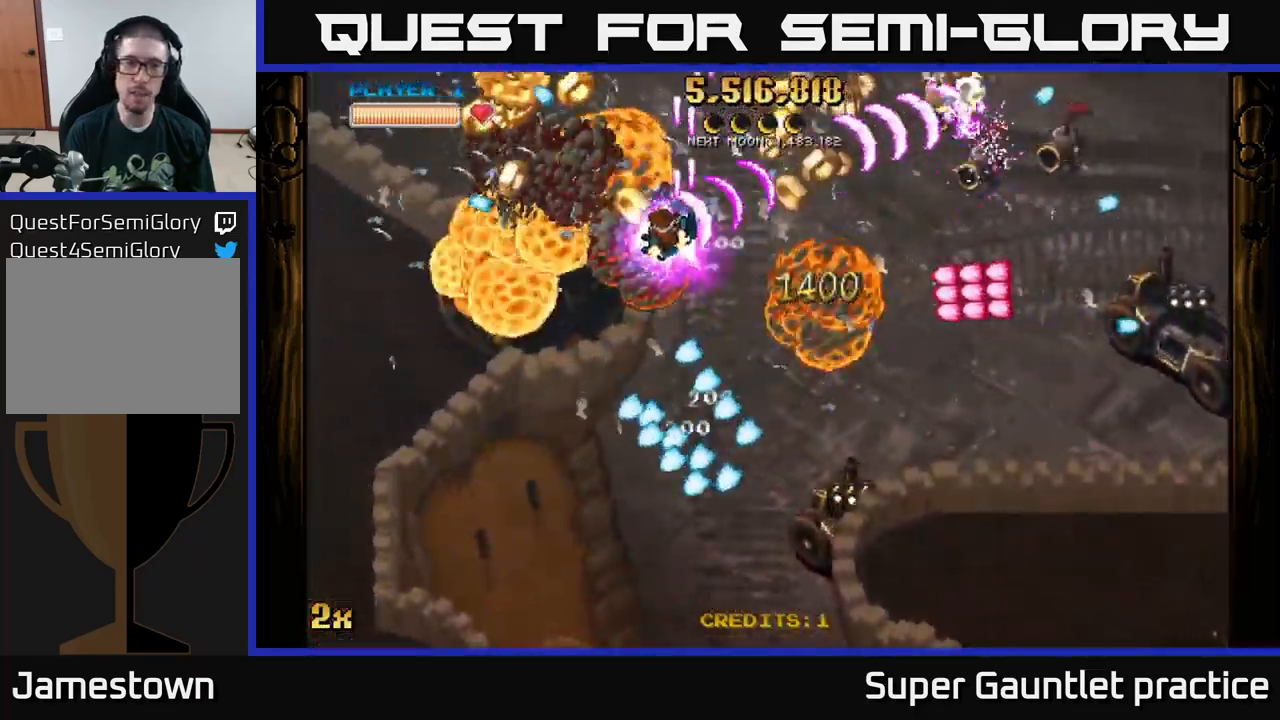
{"buttons": ["A", "X"], "left_stick": "right", "events": [[217, "left_stick", "left"], [383, "left_stick", "up"], [433, "X", "down"], [433, "left_stick", "right"]]}
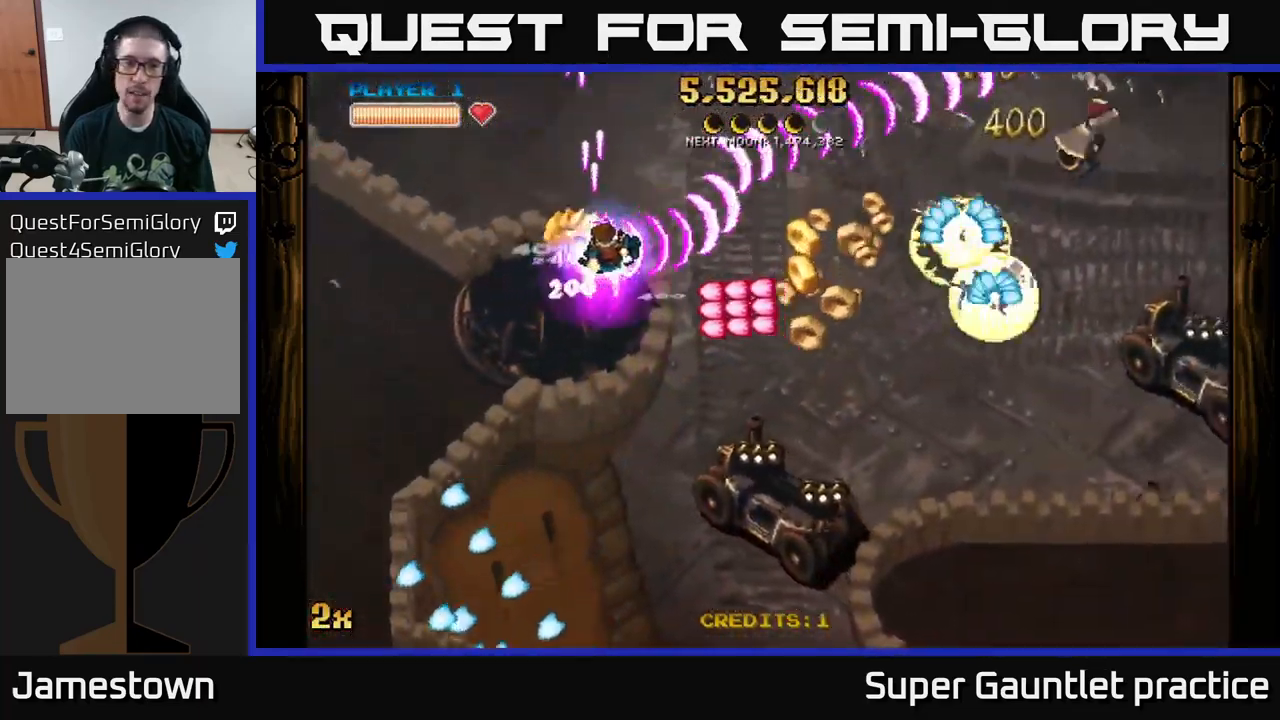
{"buttons": ["A"], "left_stick": "down-left", "events": [[50, "X", "up"], [250, "left_stick", "down"], [467, "left_stick", "down-left"]]}
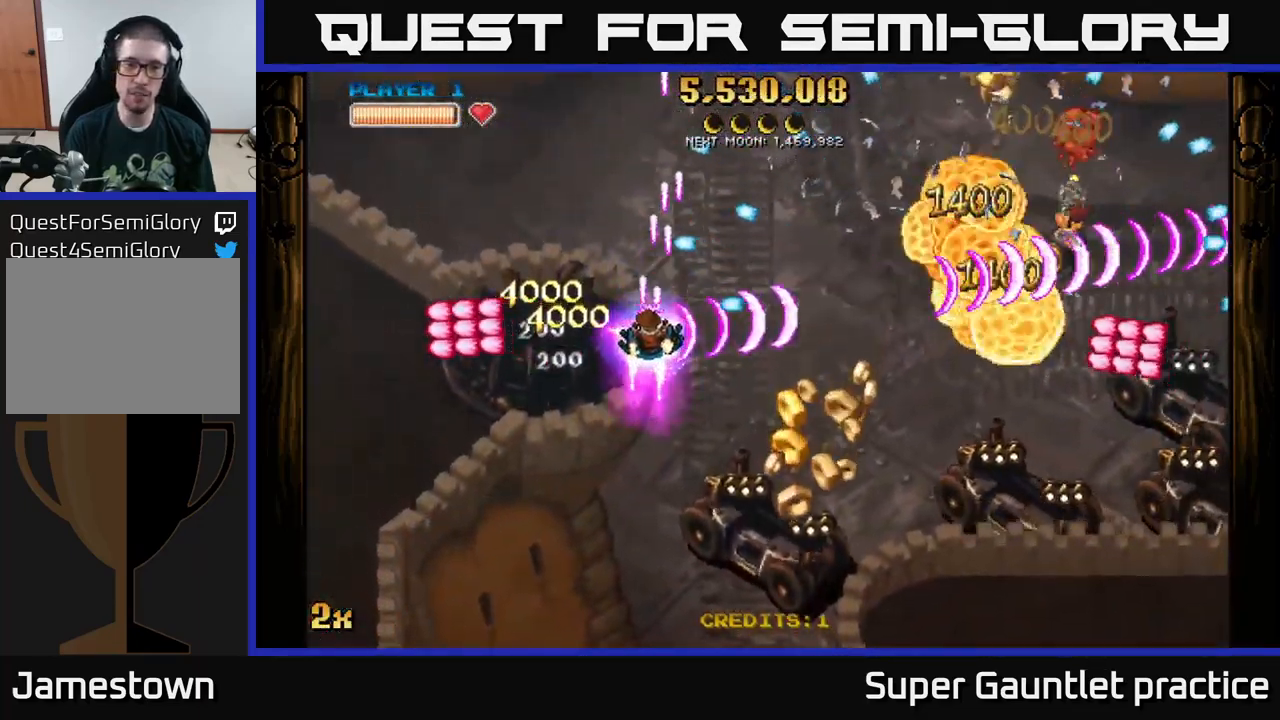
{"buttons": ["A"], "left_stick": "down-right", "events": [[167, "left_stick", "down"], [350, "left_stick", "down-right"]]}
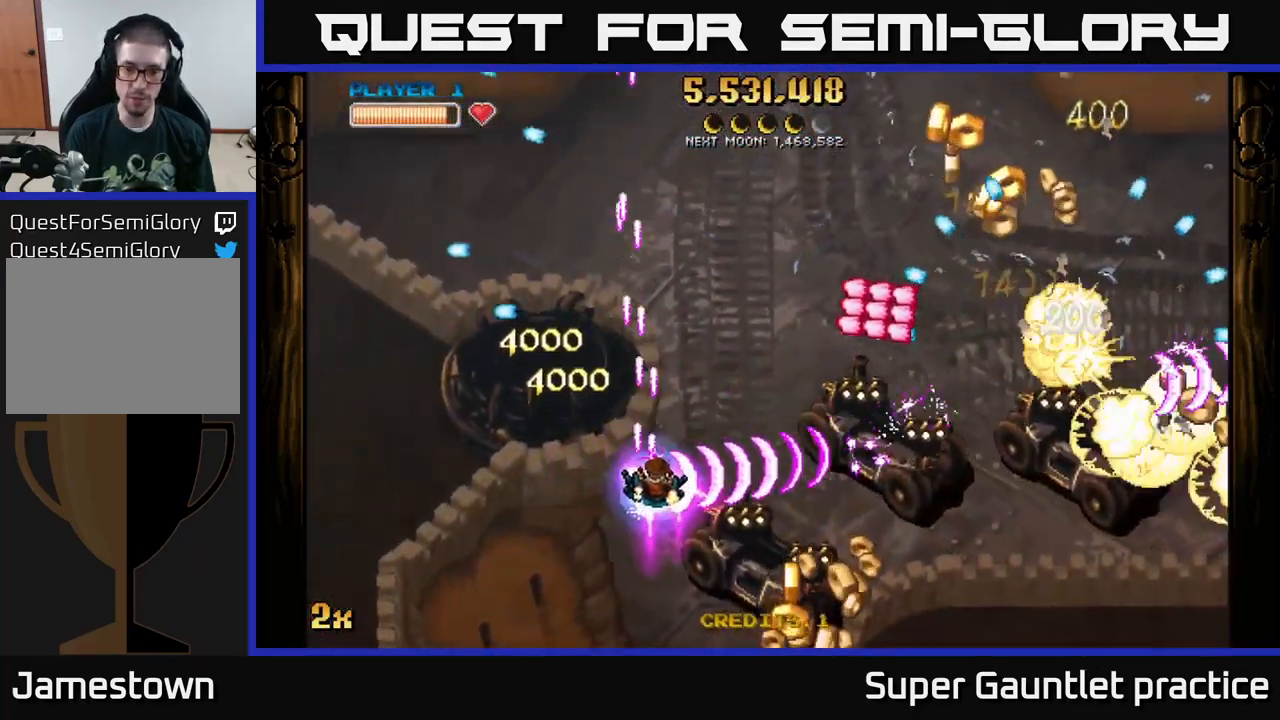
{"buttons": ["A"], "left_stick": "down-right", "events": []}
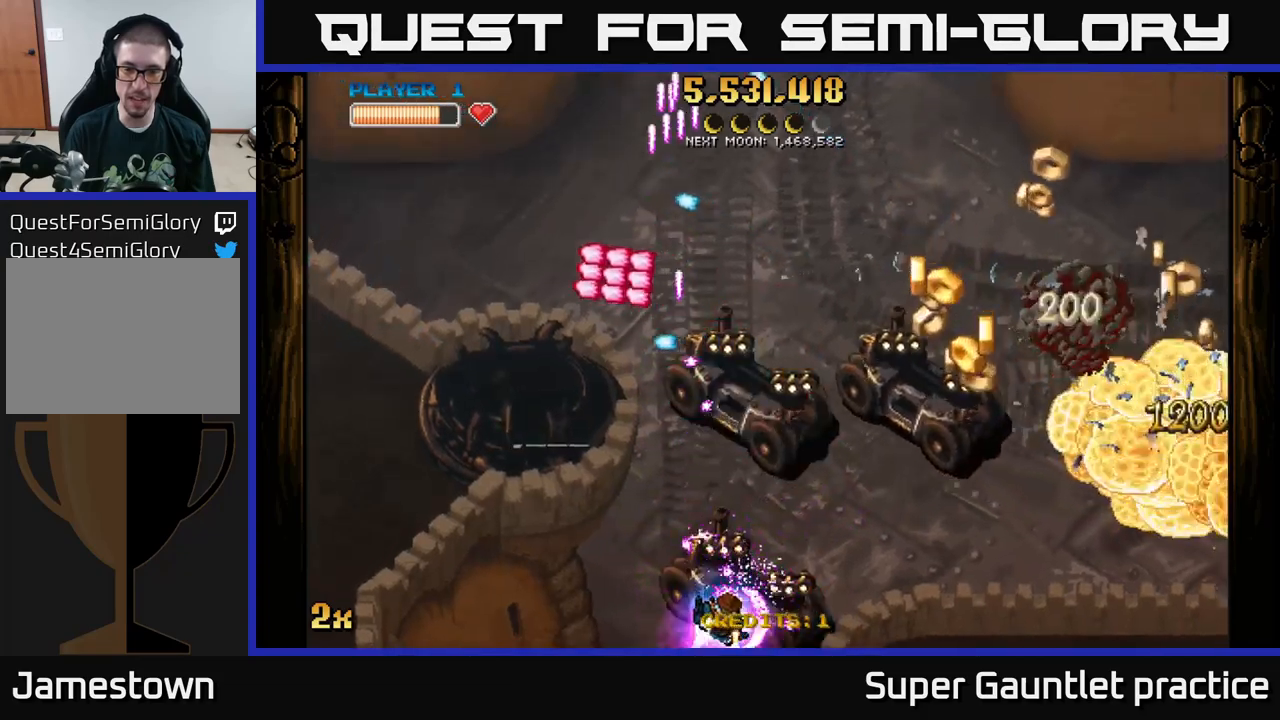
{"buttons": ["A"], "left_stick": "right", "events": [[134, "X", "down"], [150, "left_stick", "up-right"], [250, "X", "up"], [267, "left_stick", "right"]]}